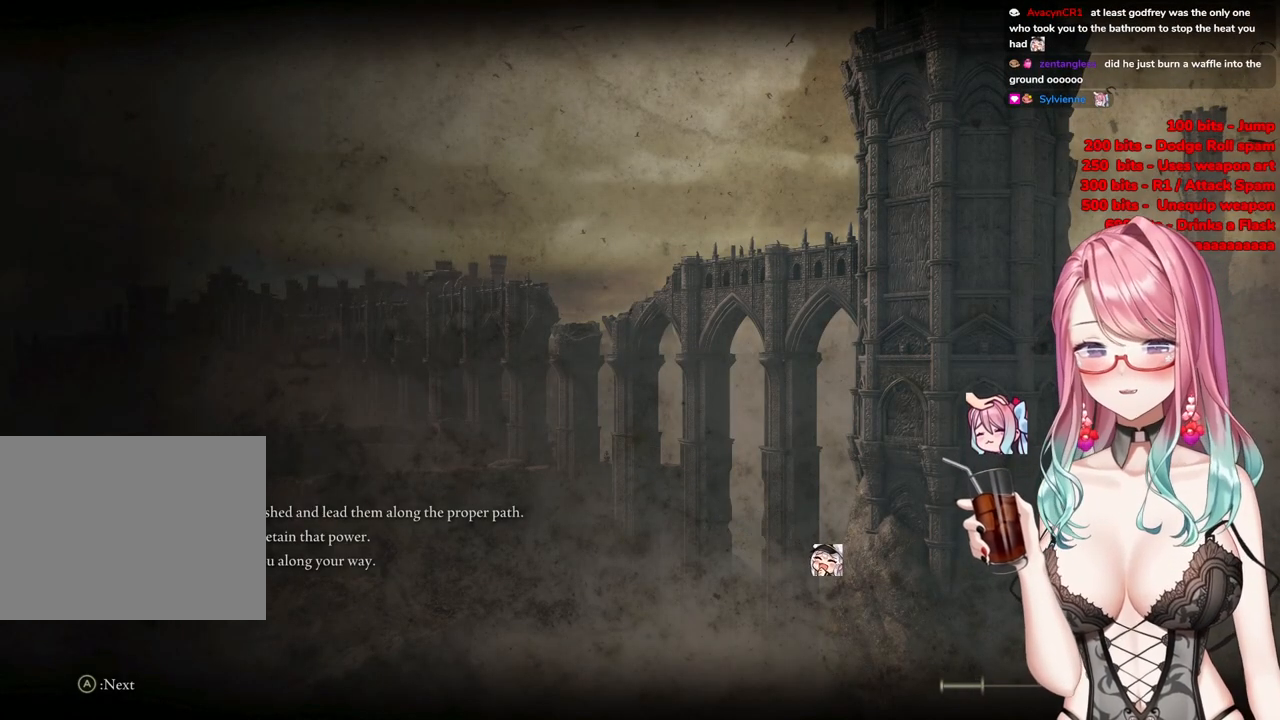
Gameplay with a controller (PlayStation layout); each line is a JSON object with the inputs held at the frame after it. "events" lists button and stick changes between this image and that frame as [ms after this image, input, new state], when the widget could be followed in between.
{"buttons": [], "left_stick": "up", "right_stick": "center", "events": [[384, "left_stick", "up"]]}
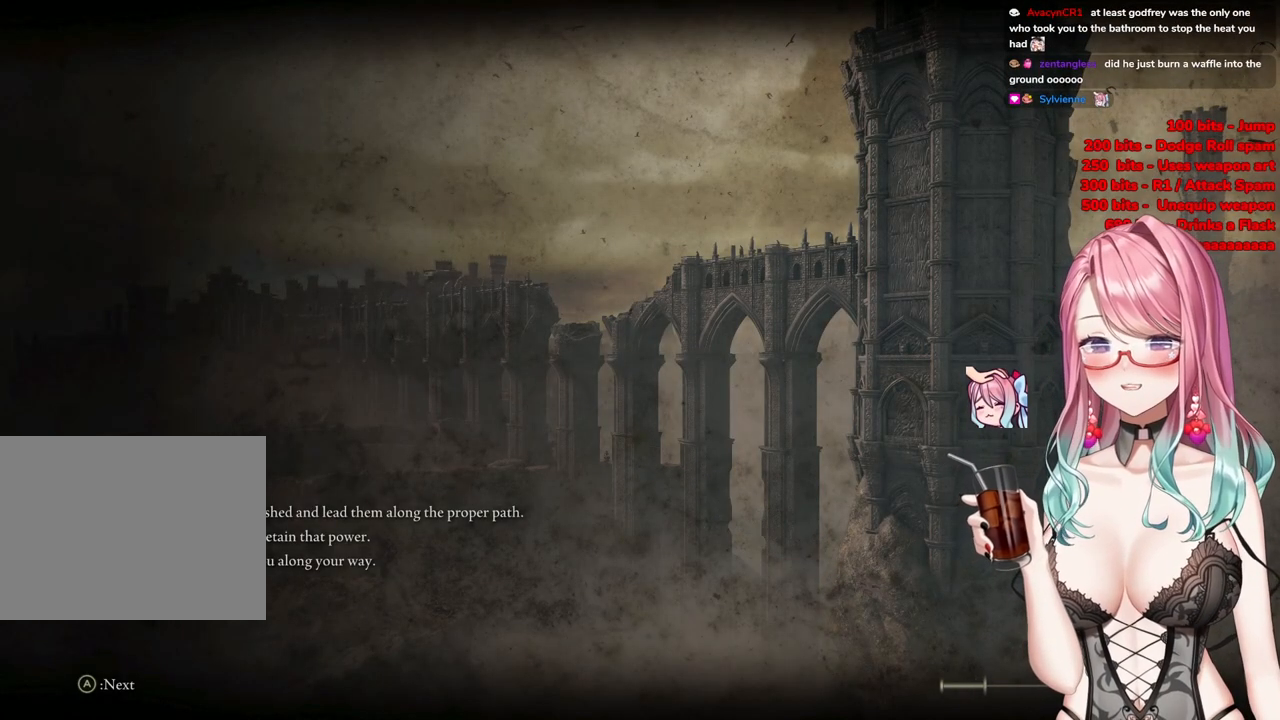
{"buttons": ["CIRCLE"], "left_stick": "up", "right_stick": "center", "events": [[384, "CIRCLE", "down"]]}
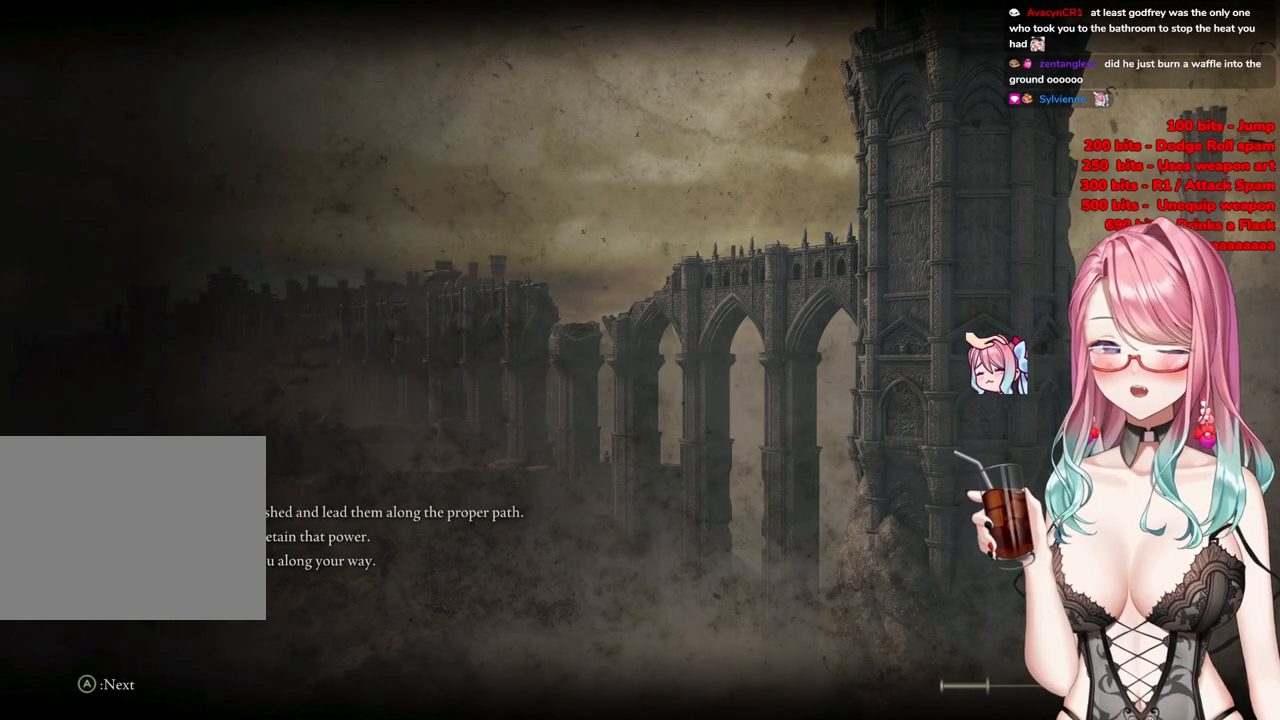
{"buttons": ["CIRCLE"], "left_stick": "up", "right_stick": "center", "events": []}
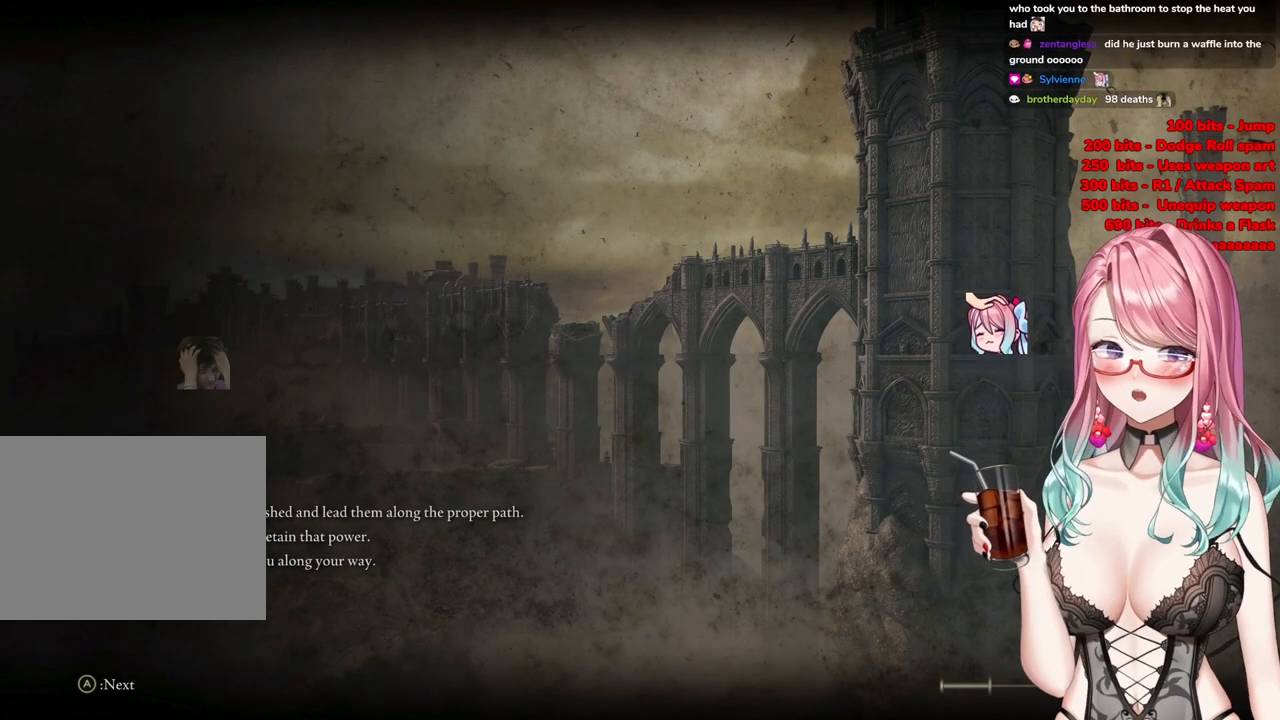
{"buttons": ["CIRCLE"], "left_stick": "up", "right_stick": "center", "events": []}
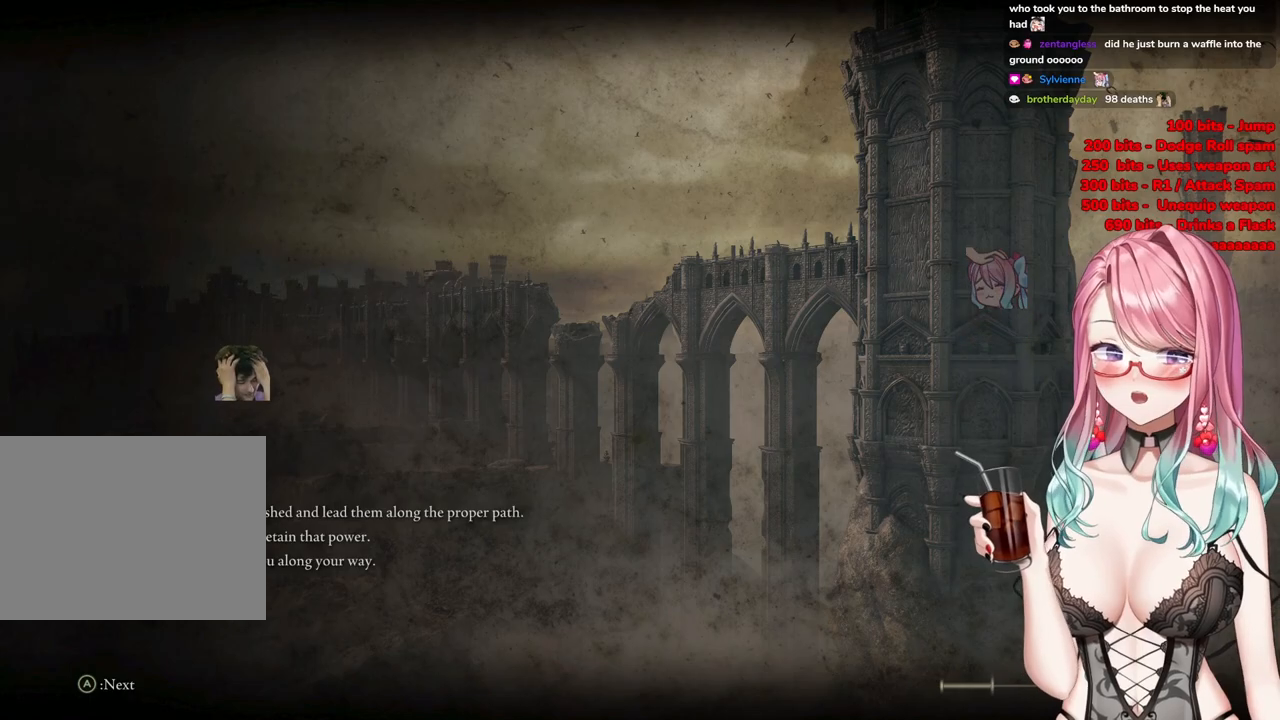
{"buttons": ["CIRCLE"], "left_stick": "up", "right_stick": "center", "events": []}
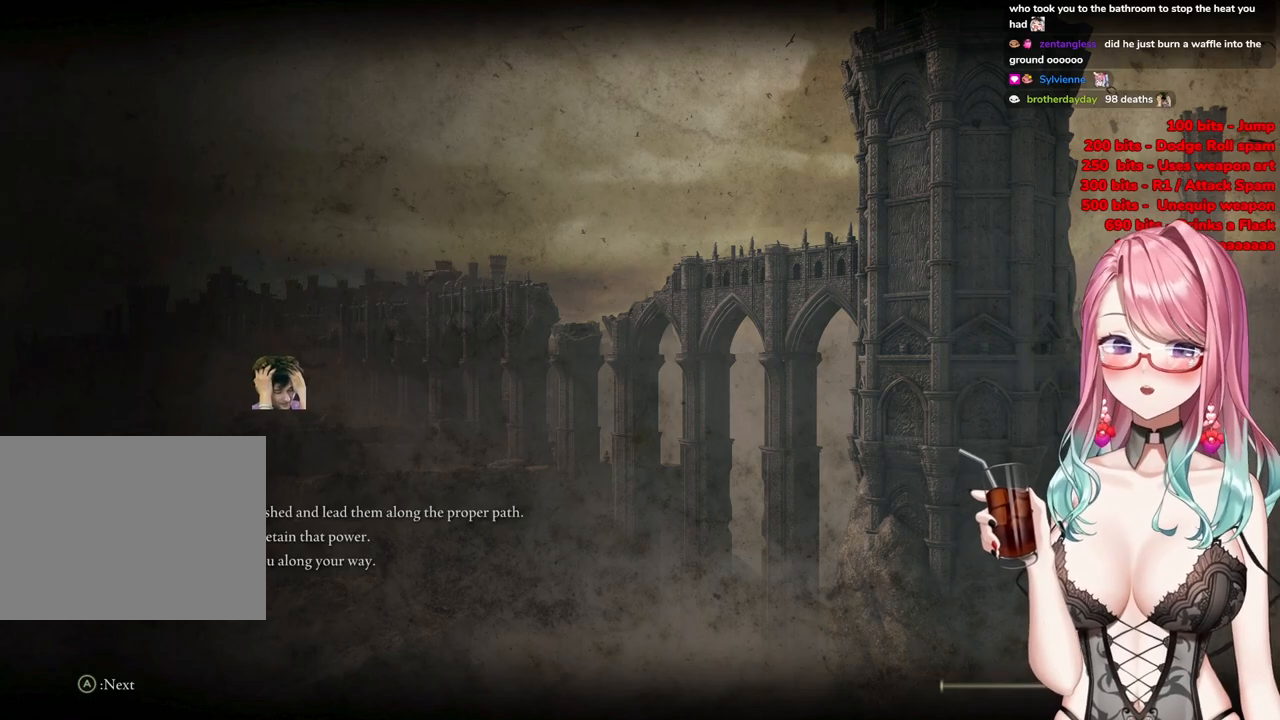
{"buttons": ["CIRCLE"], "left_stick": "up", "right_stick": "center", "events": []}
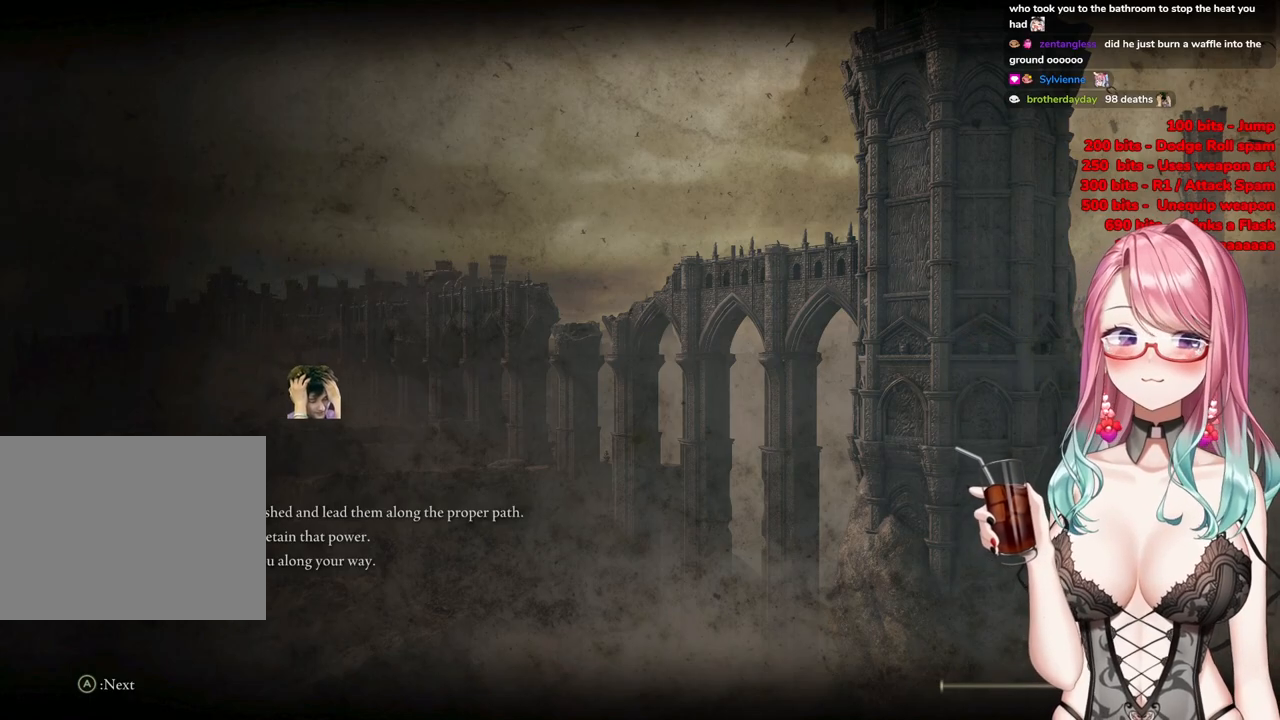
{"buttons": ["CIRCLE"], "left_stick": "up", "right_stick": "center", "events": []}
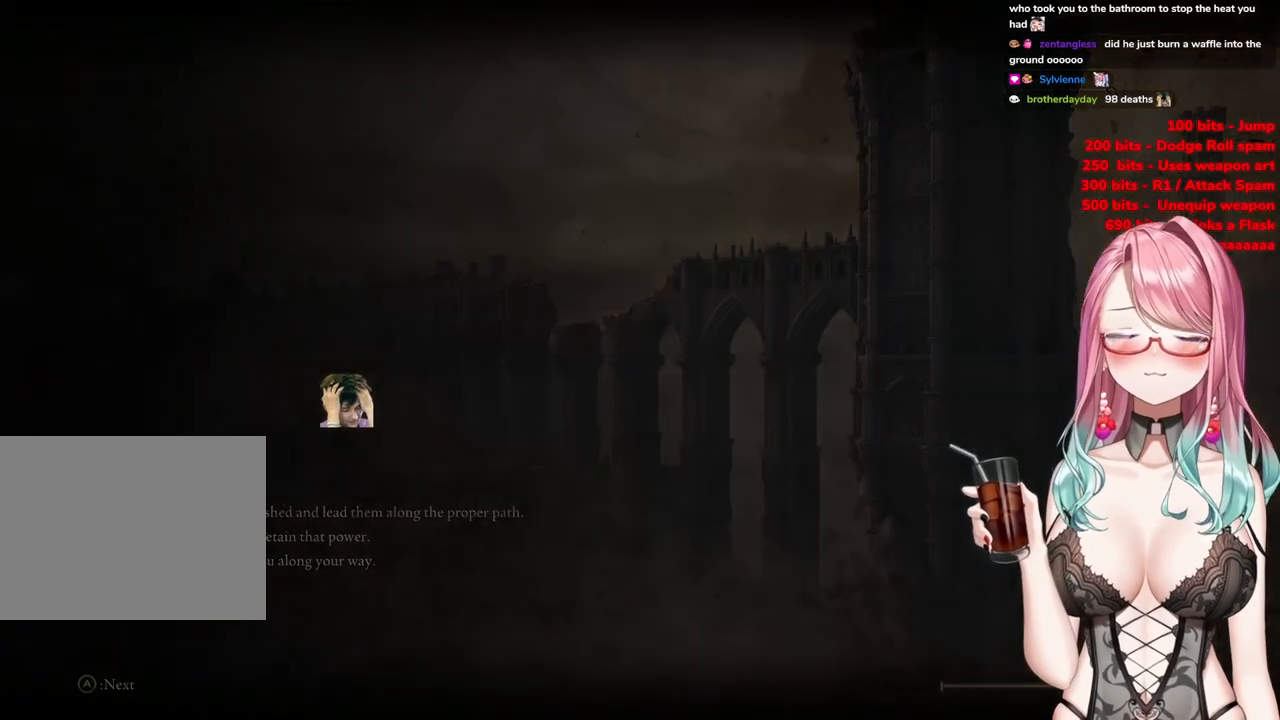
{"buttons": ["CIRCLE"], "left_stick": "up", "right_stick": "center", "events": []}
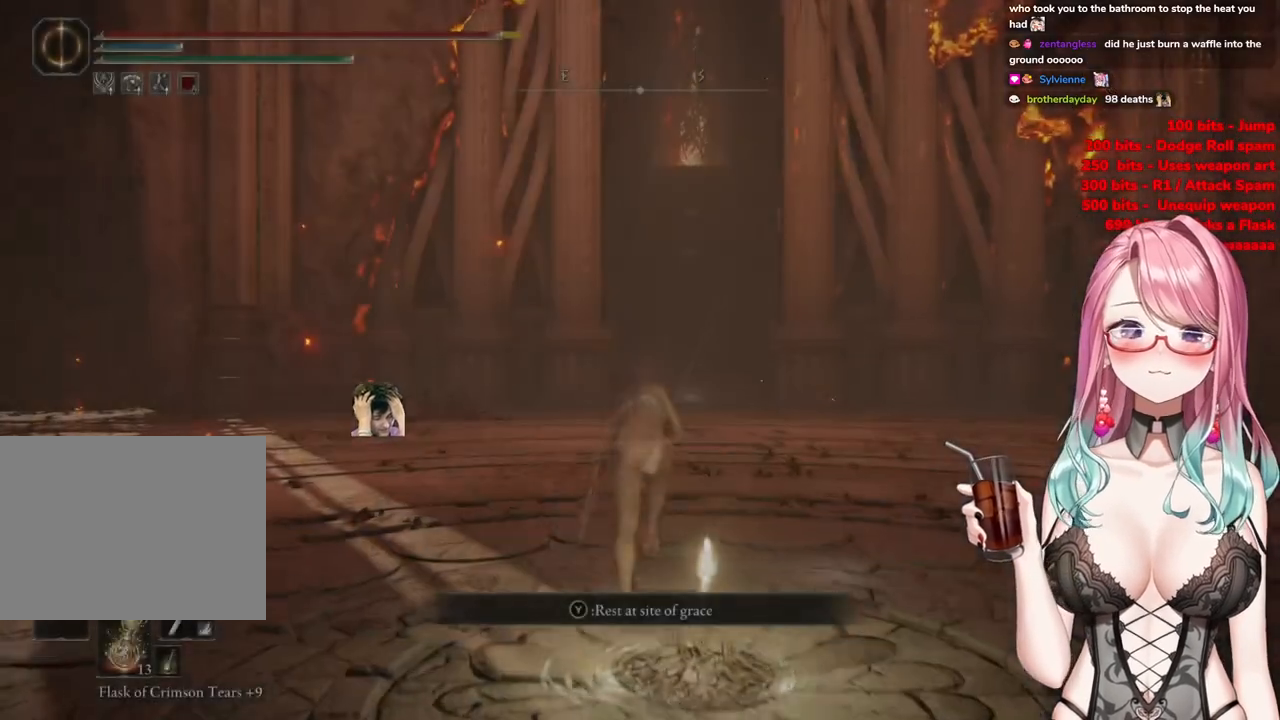
{"buttons": ["CIRCLE"], "left_stick": "up", "right_stick": "center", "events": []}
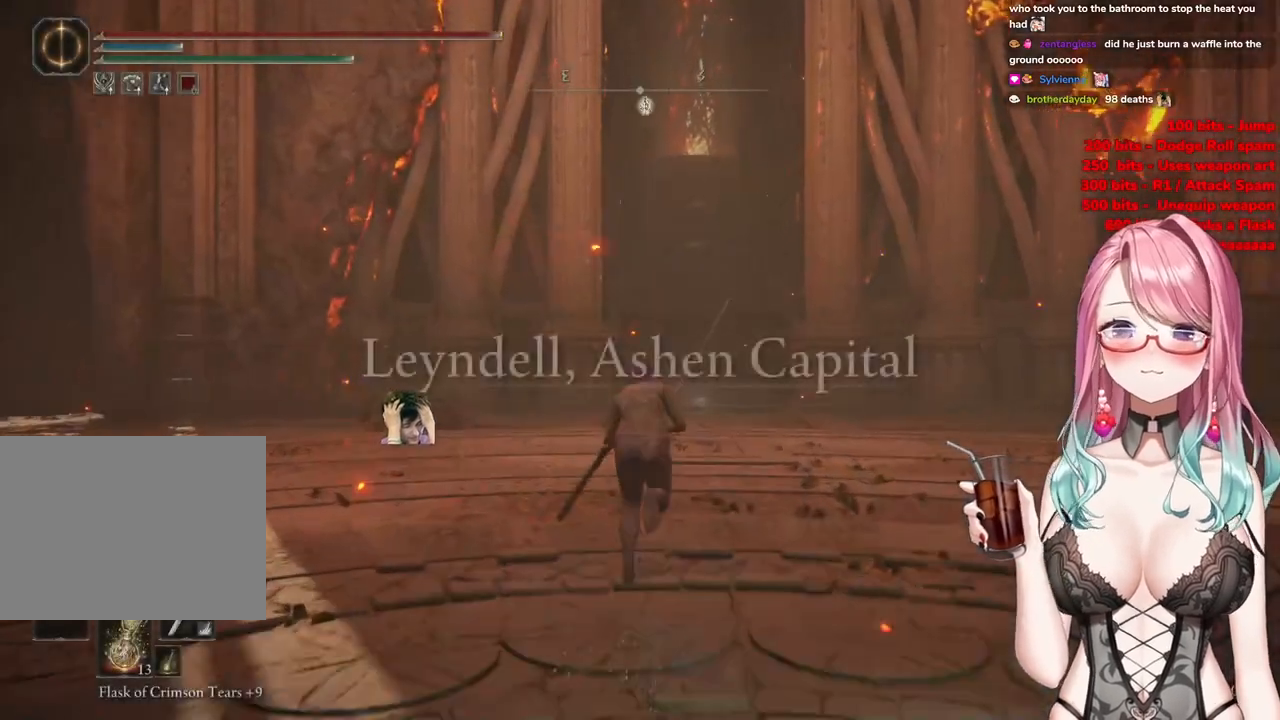
{"buttons": ["CIRCLE"], "left_stick": "up-right", "right_stick": "center", "events": [[167, "left_stick", "up-right"]]}
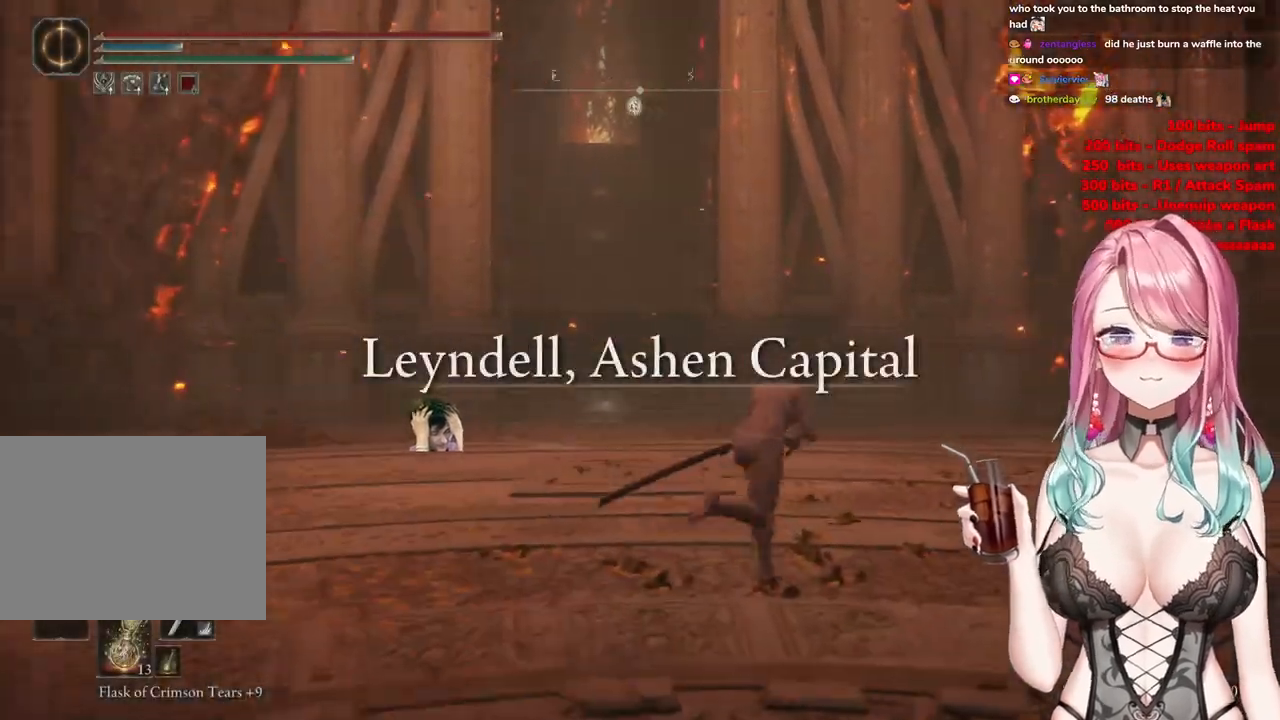
{"buttons": [], "left_stick": "up", "right_stick": "center", "events": [[200, "CIRCLE", "up"], [233, "left_stick", "up"]]}
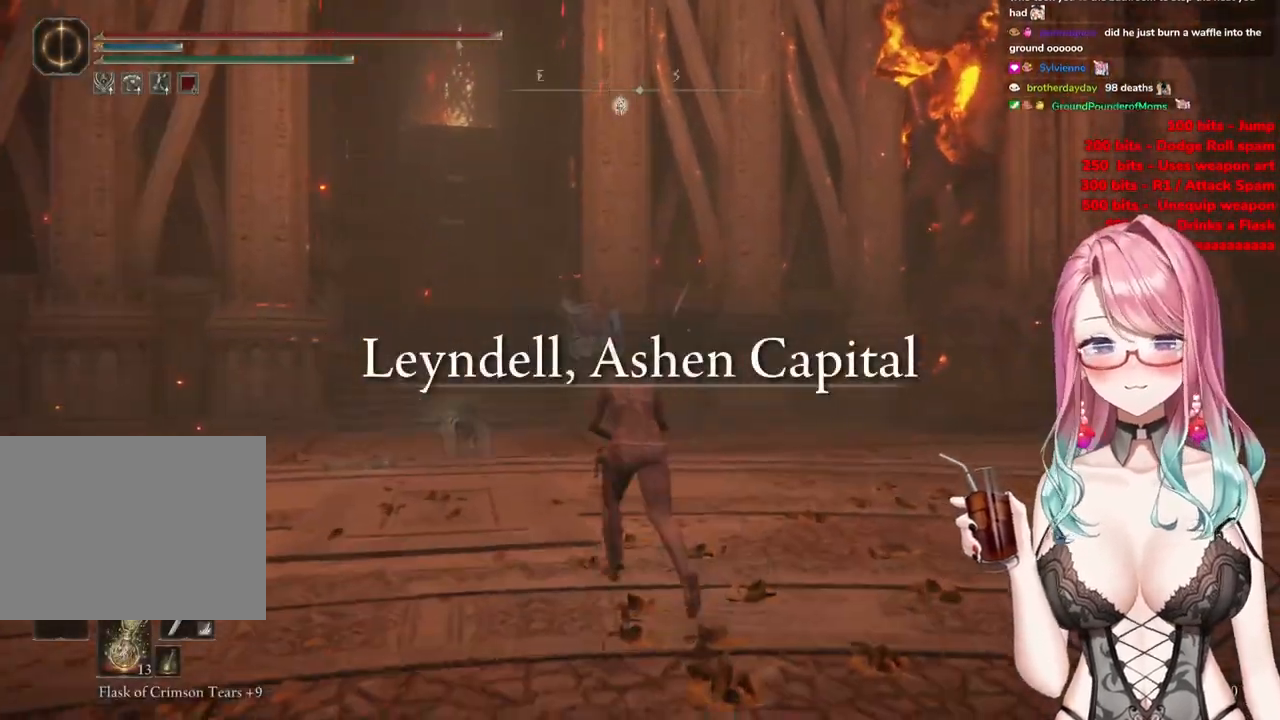
{"buttons": ["CIRCLE"], "left_stick": "up", "right_stick": "center", "events": [[401, "CIRCLE", "down"]]}
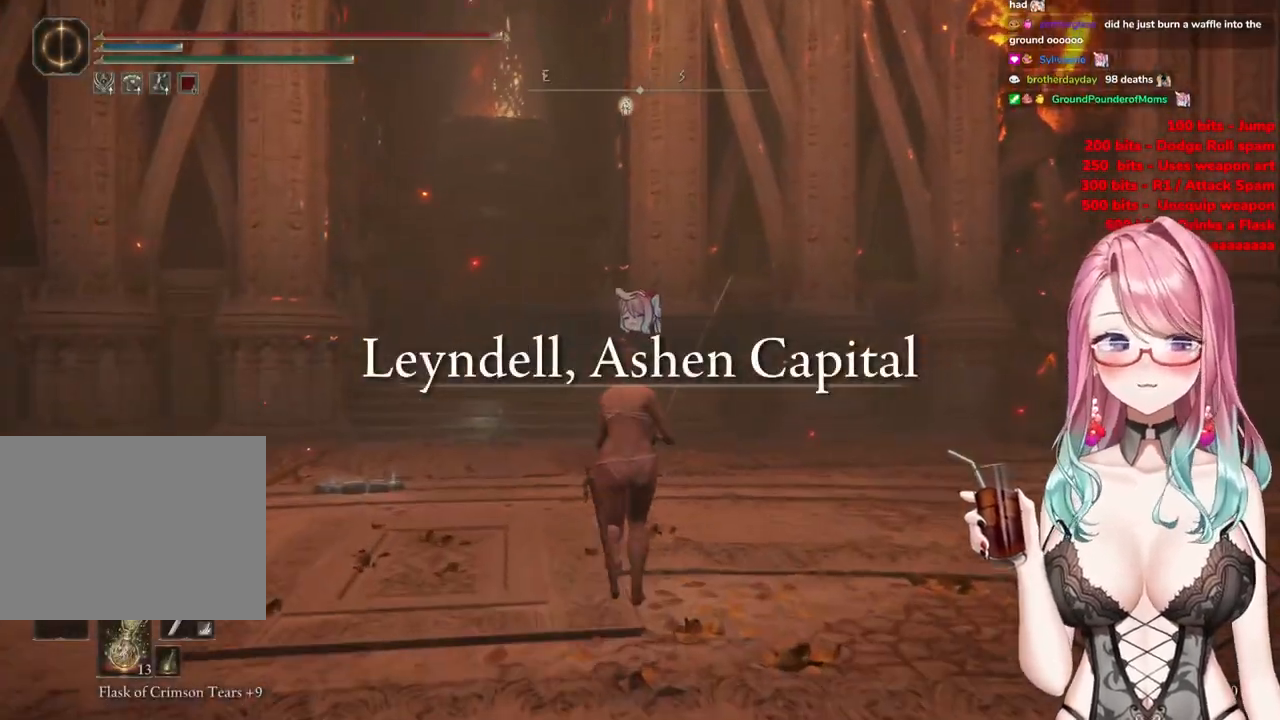
{"buttons": ["CIRCLE"], "left_stick": "up-left", "right_stick": "center", "events": [[367, "left_stick", "up-left"]]}
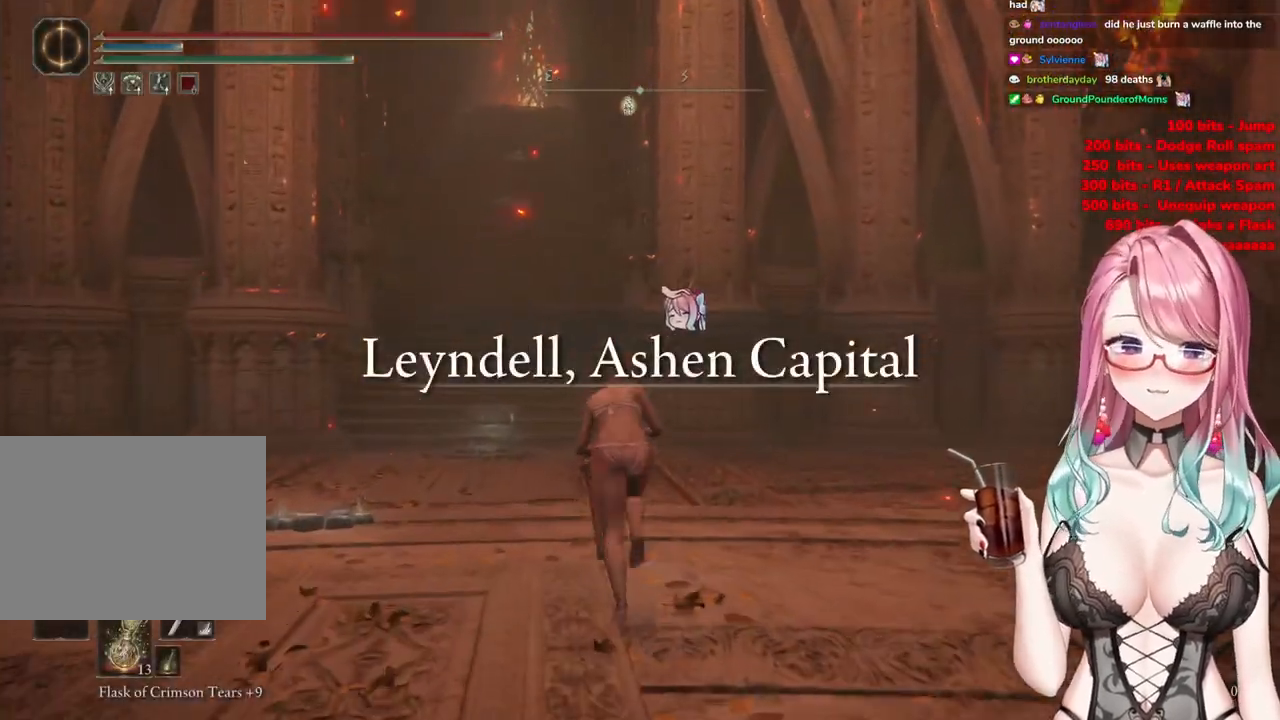
{"buttons": ["CIRCLE"], "left_stick": "up", "right_stick": "center", "events": [[467, "left_stick", "up"]]}
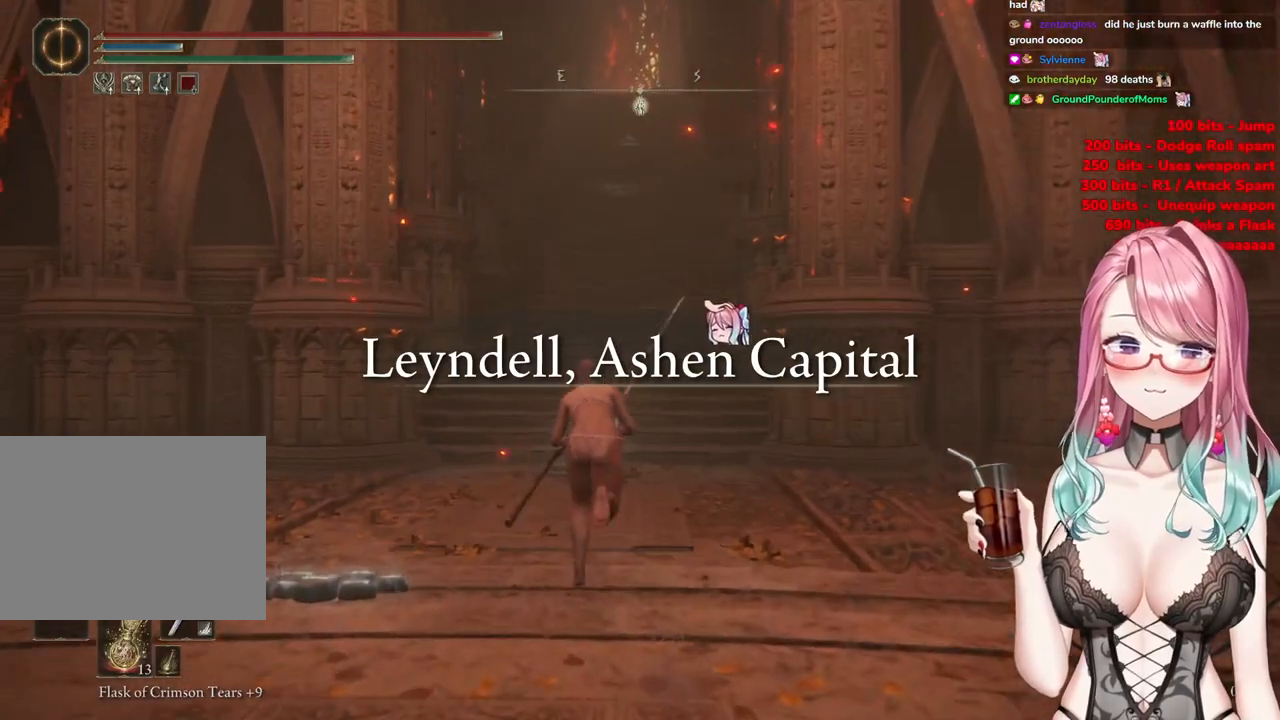
{"buttons": ["CIRCLE"], "left_stick": "up", "right_stick": "center", "events": []}
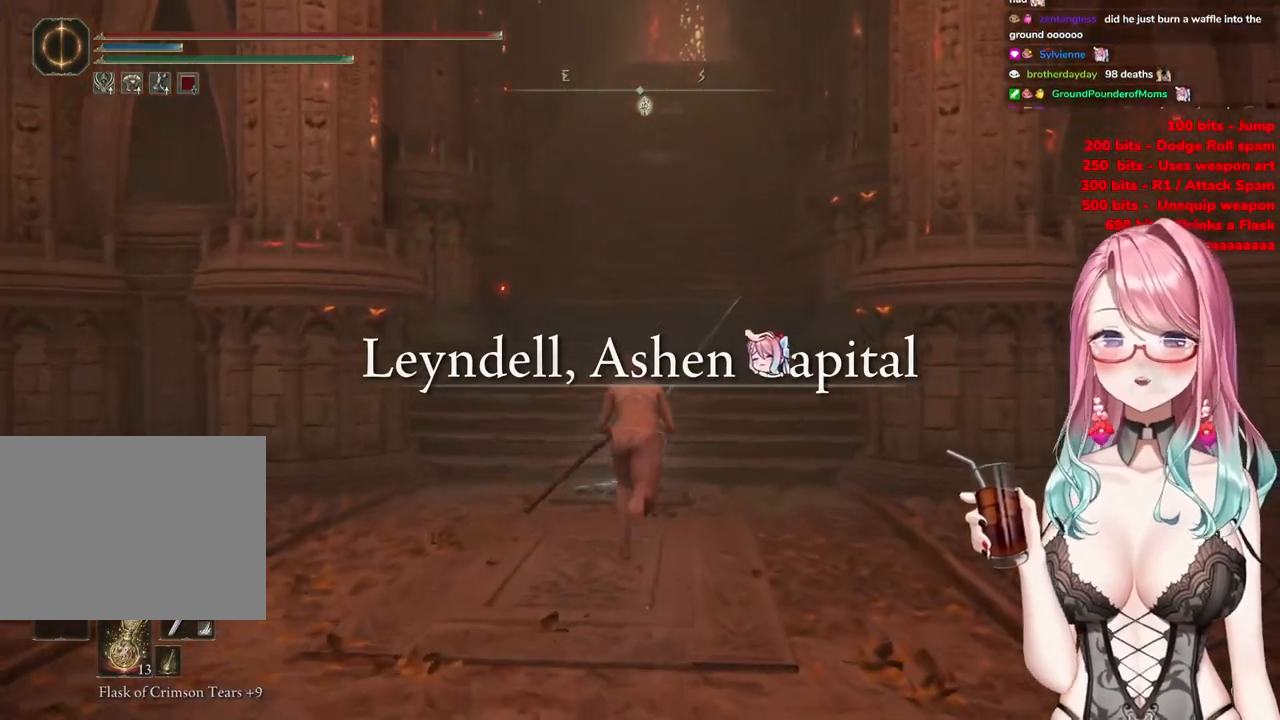
{"buttons": ["CIRCLE"], "left_stick": "up", "right_stick": "center", "events": []}
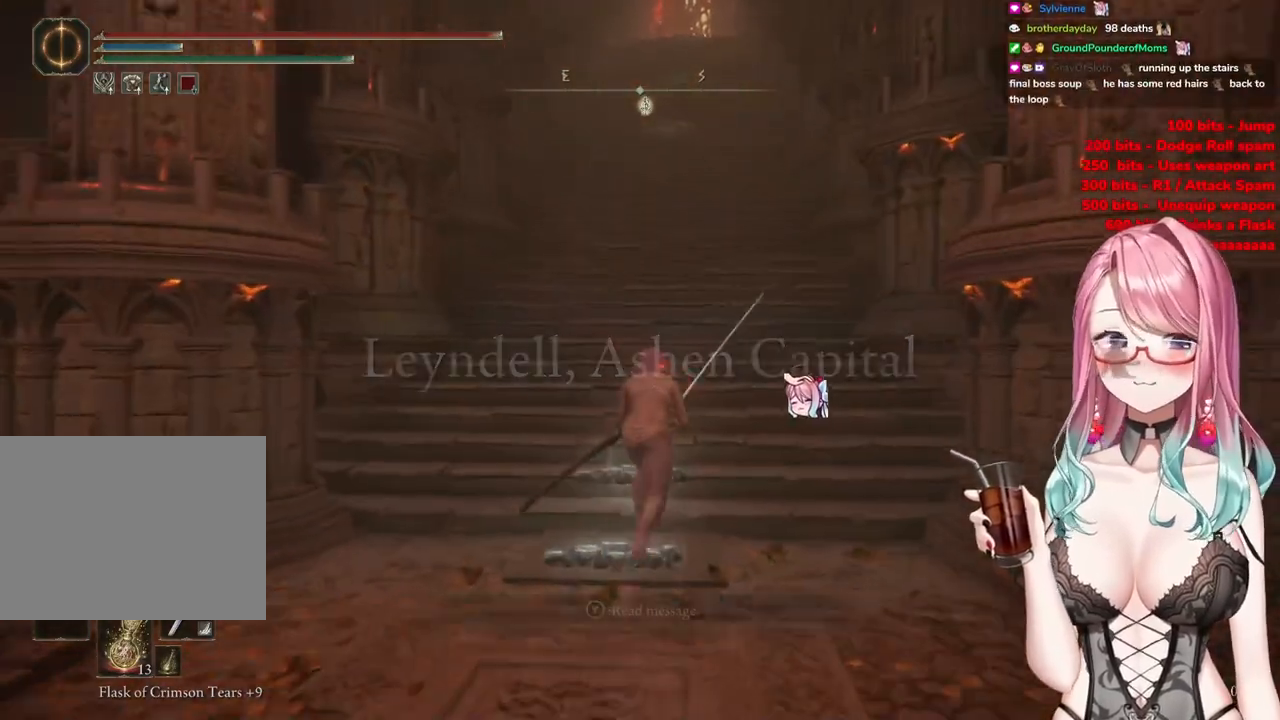
{"buttons": ["CIRCLE"], "left_stick": "up", "right_stick": "center", "events": []}
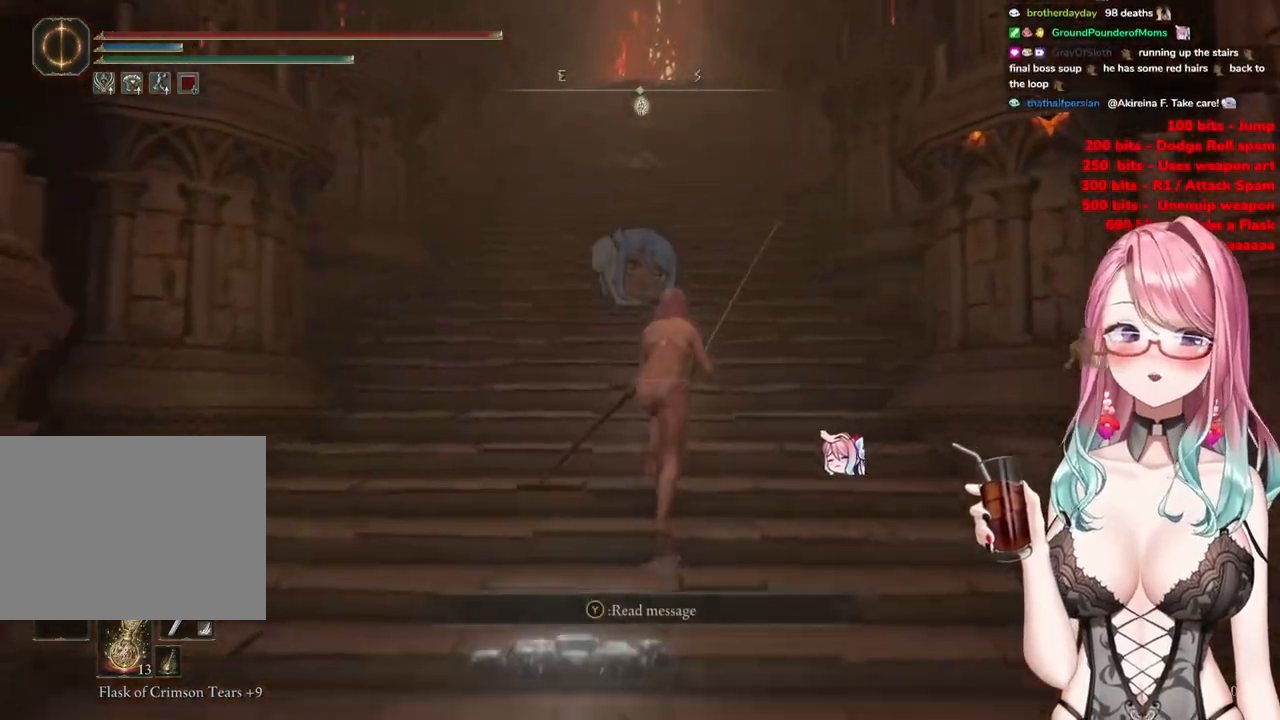
{"buttons": ["CIRCLE"], "left_stick": "up-left", "right_stick": "center", "events": [[484, "left_stick", "up-left"]]}
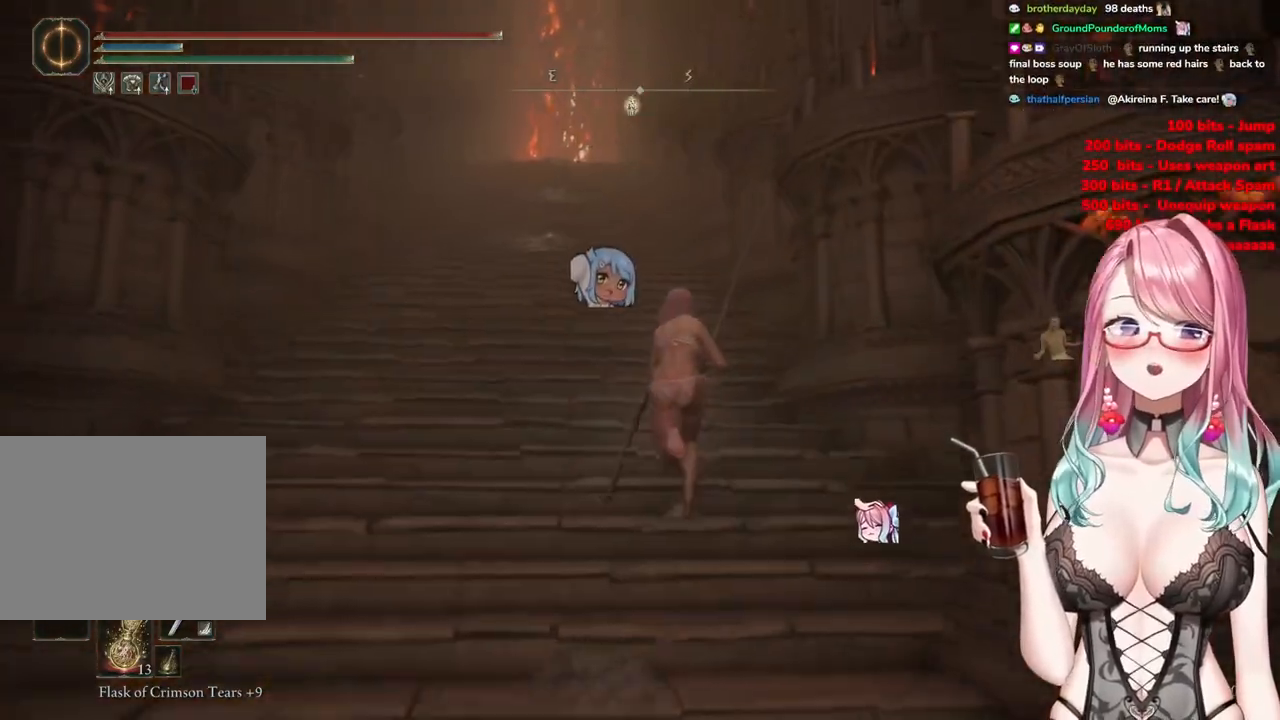
{"buttons": ["CIRCLE"], "left_stick": "up", "right_stick": "center", "events": [[401, "left_stick", "up"]]}
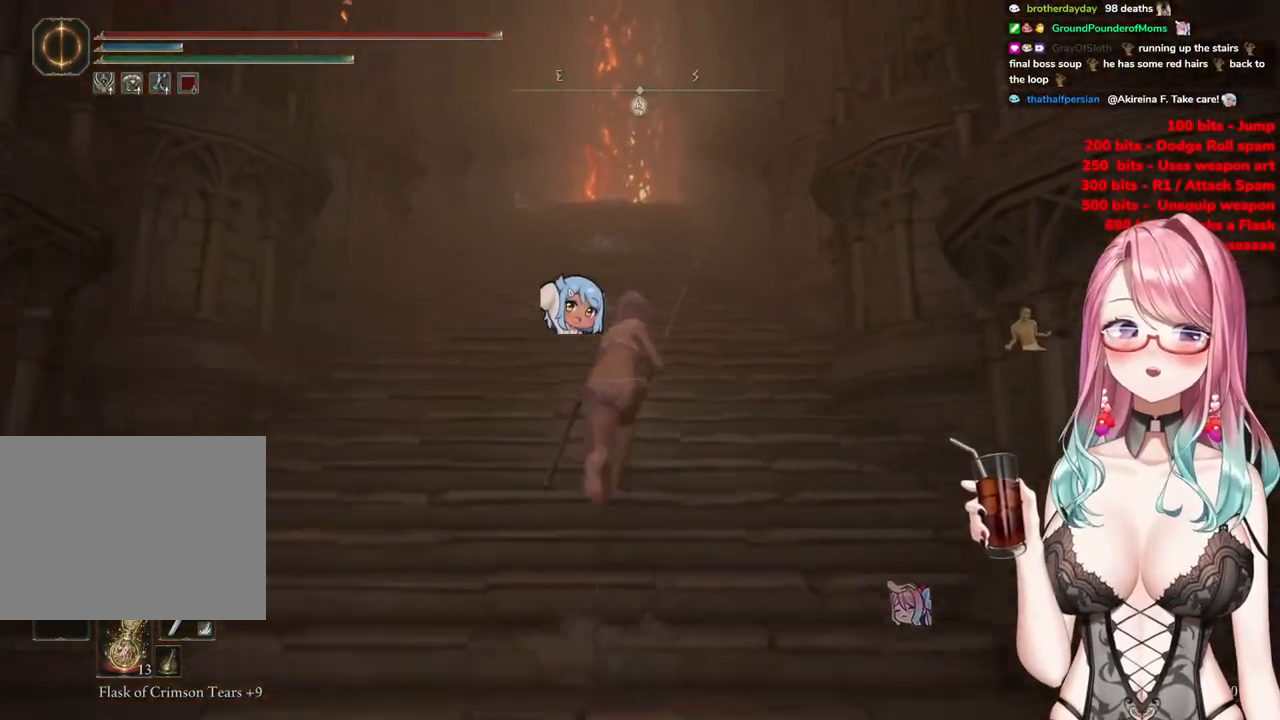
{"buttons": ["CIRCLE"], "left_stick": "up", "right_stick": "center", "events": []}
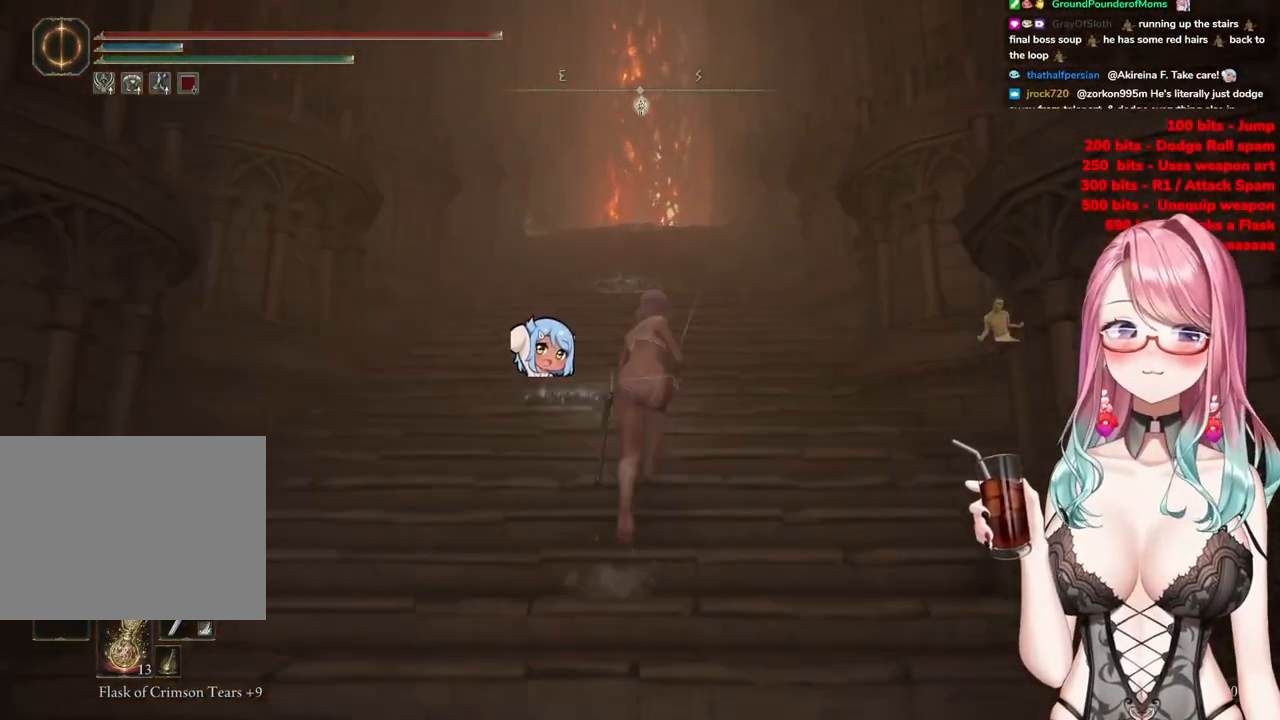
{"buttons": ["CIRCLE"], "left_stick": "up", "right_stick": "center", "events": []}
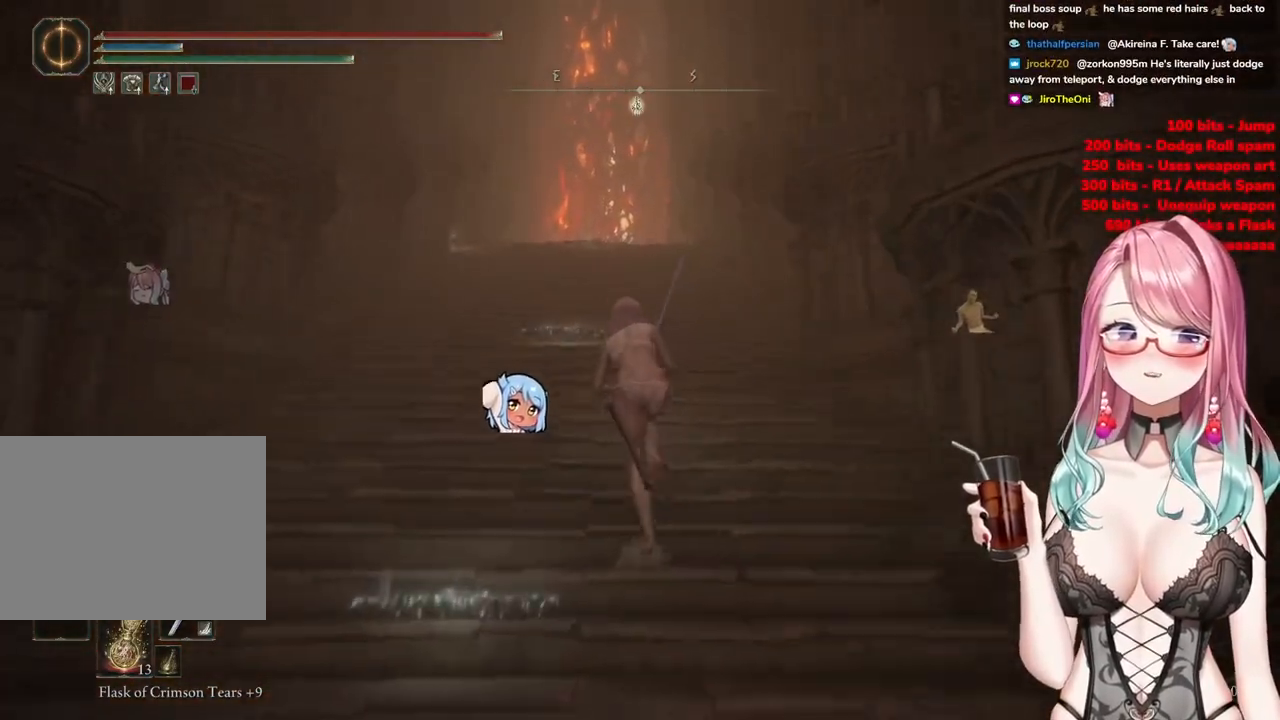
{"buttons": ["CIRCLE"], "left_stick": "up", "right_stick": "center", "events": []}
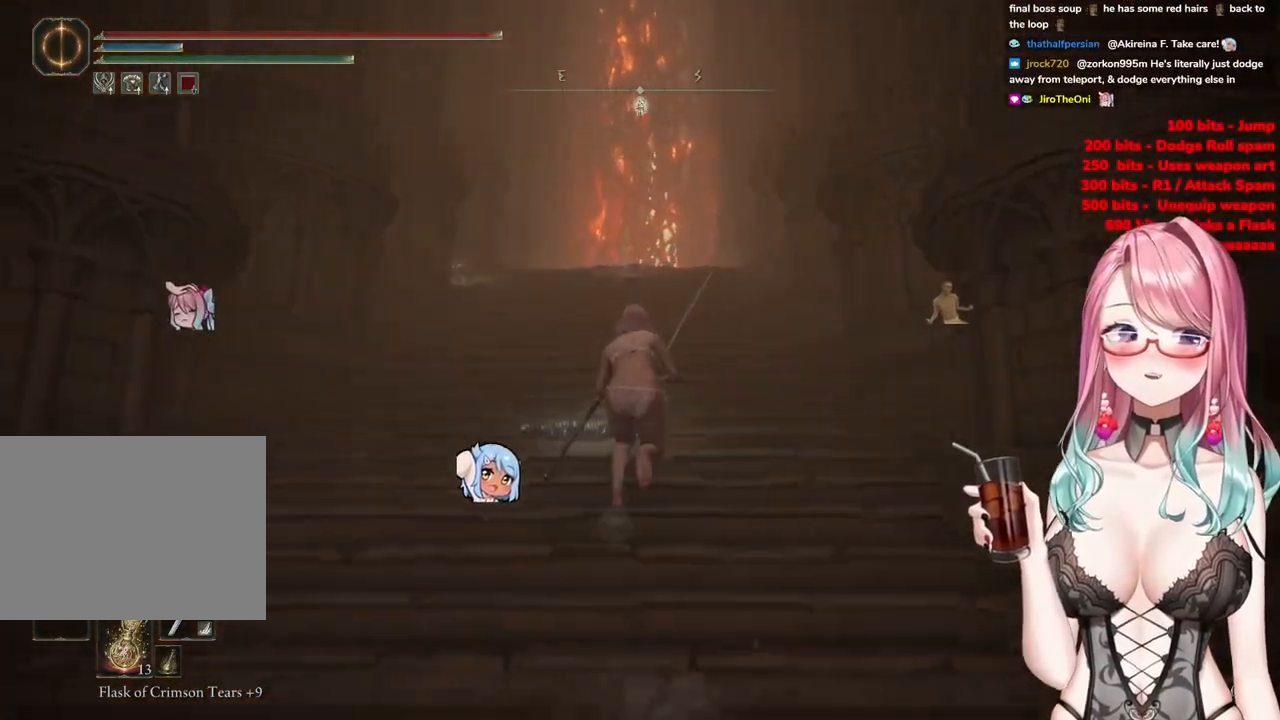
{"buttons": ["CIRCLE"], "left_stick": "up", "right_stick": "center", "events": []}
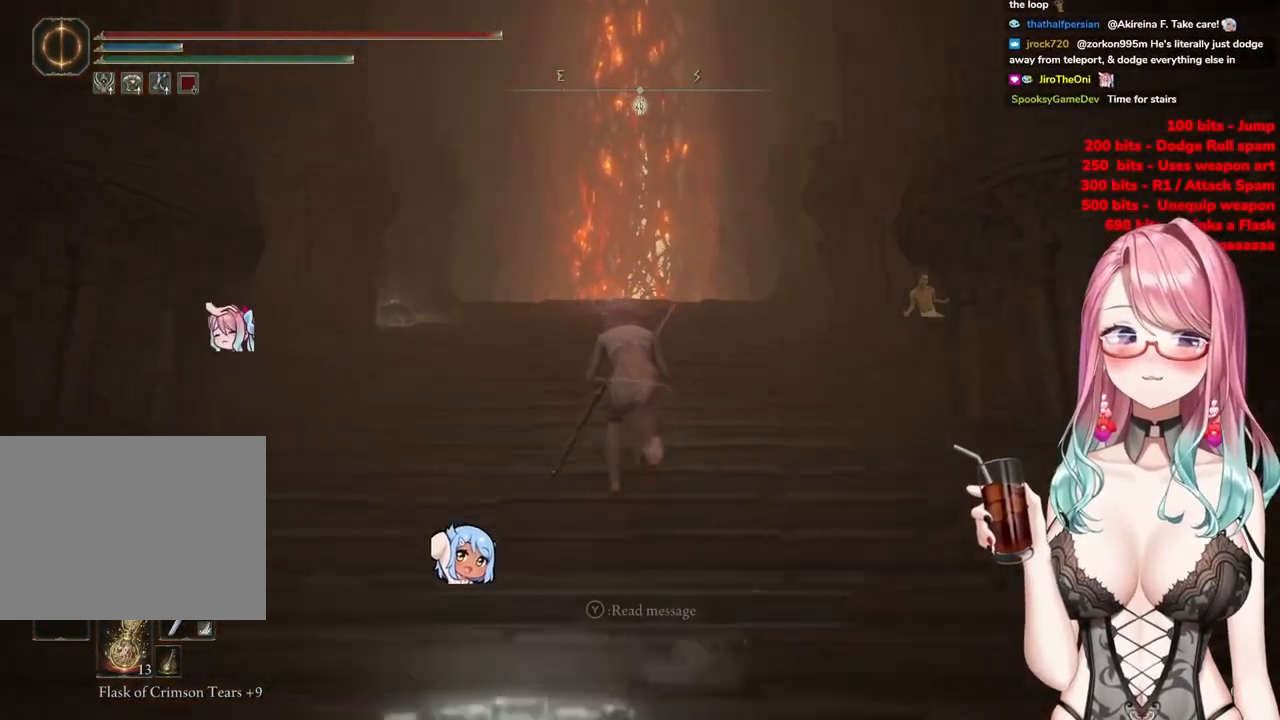
{"buttons": ["CIRCLE"], "left_stick": "up", "right_stick": "center", "events": []}
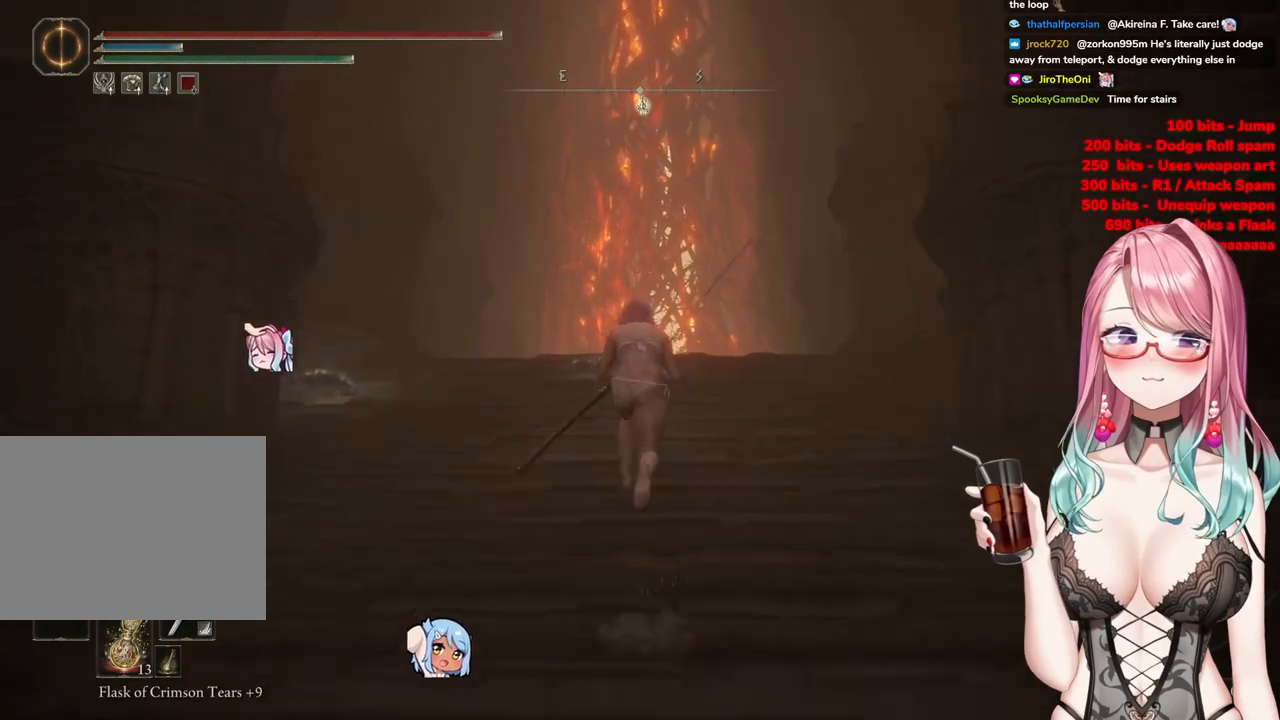
{"buttons": ["CIRCLE"], "left_stick": "up", "right_stick": "center", "events": [[17, "left_stick", "up-right"], [217, "left_stick", "up"]]}
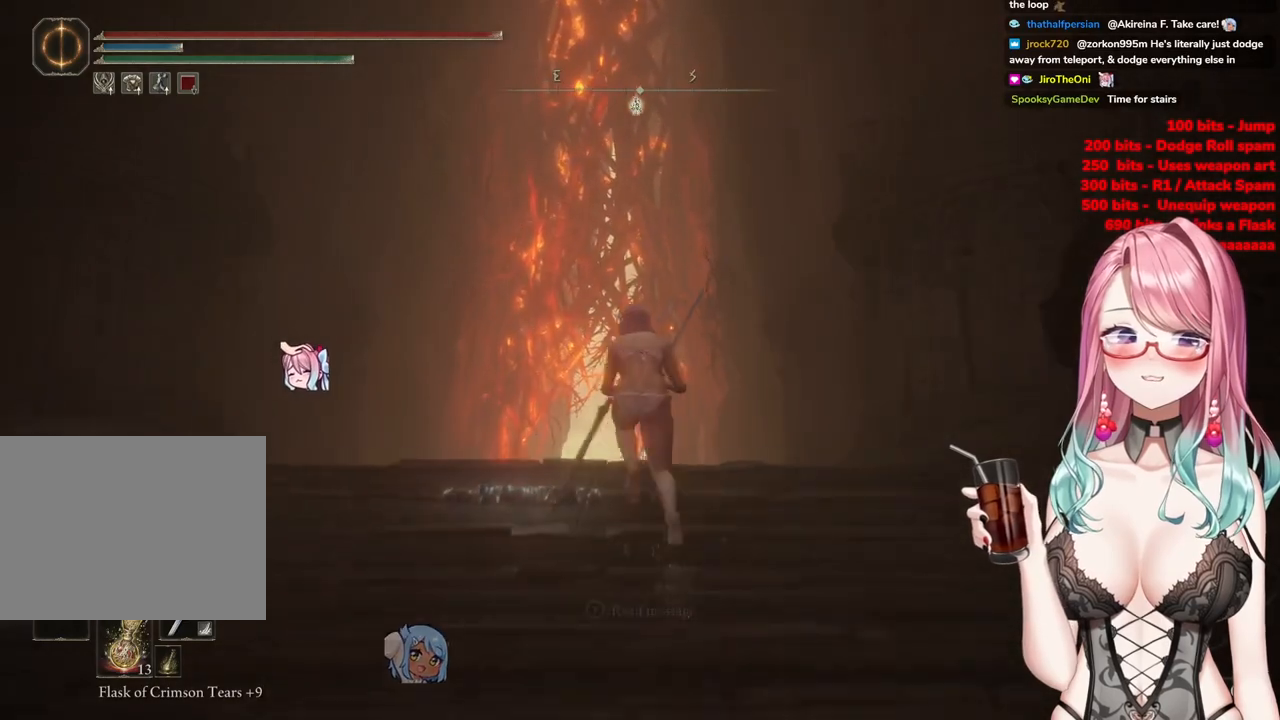
{"buttons": ["CIRCLE"], "left_stick": "up", "right_stick": "center", "events": [[217, "CIRCLE", "up"], [300, "CIRCLE", "down"]]}
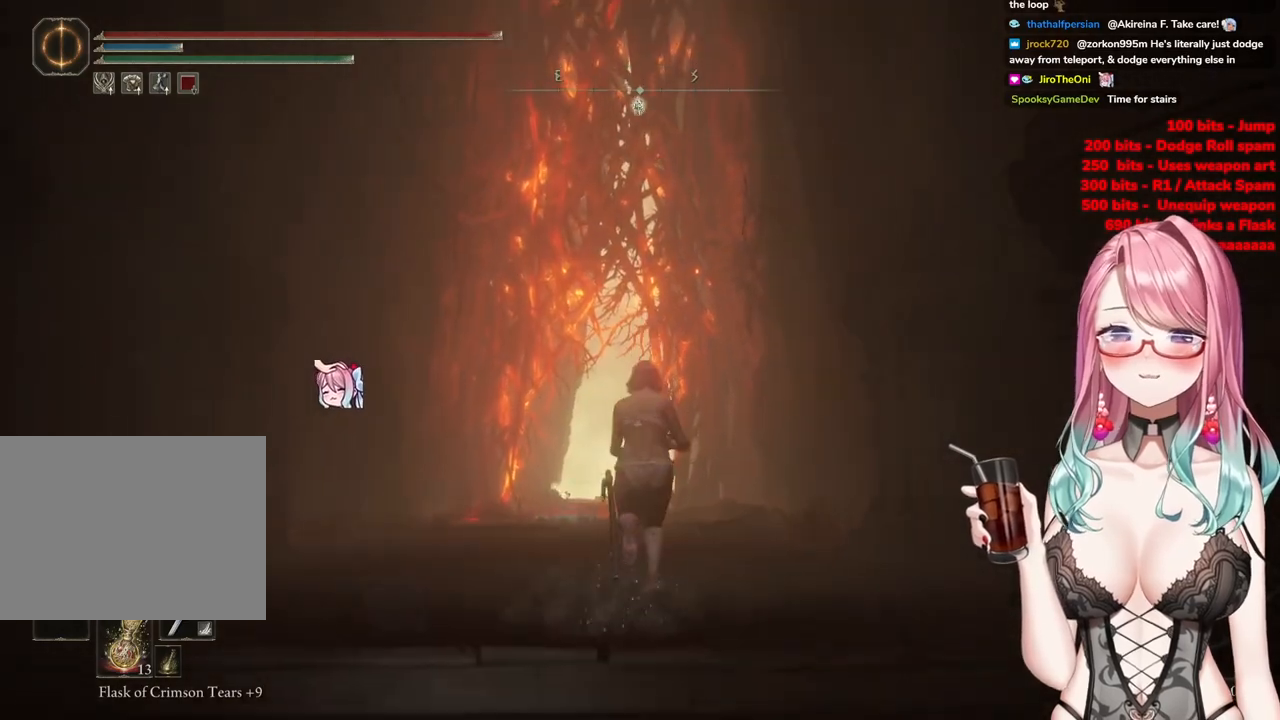
{"buttons": ["CIRCLE"], "left_stick": "up", "right_stick": "center", "events": []}